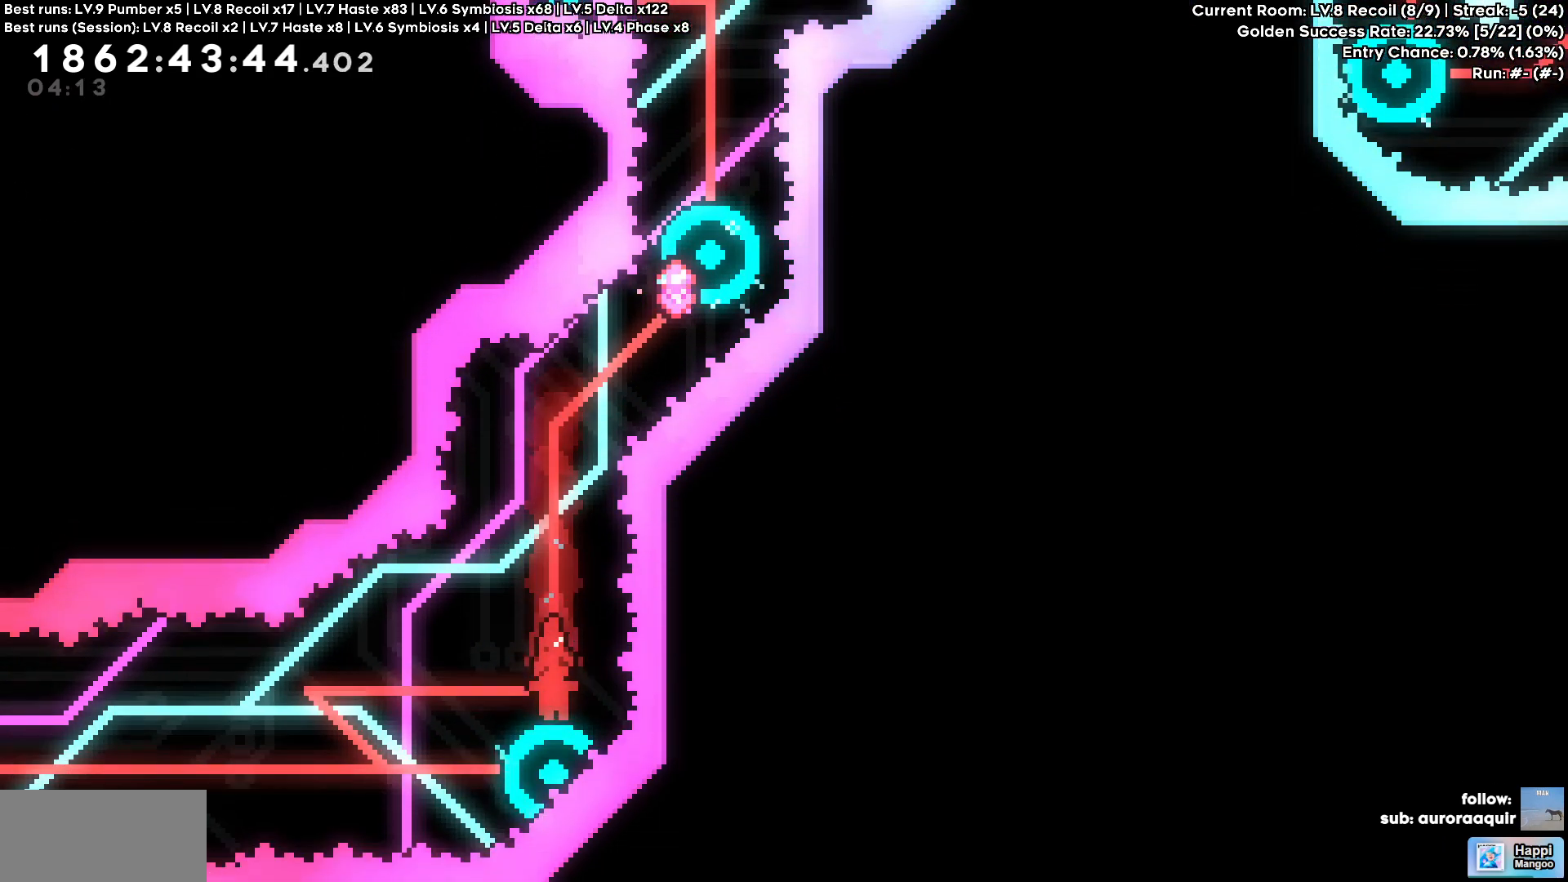
Gameplay with keyboard; each line is a JSON object with the keys held at the frame after it. "events" lists presses ("down") and releases ("up") of "a", "d", "s" and "w" between this image and that frame as [ms after this image, input, new state], when the widget could be followed in between. No other keys are recorded. Mouse input is not recorded.
{"keys": ["d"], "events": [[467, "d", "down"]]}
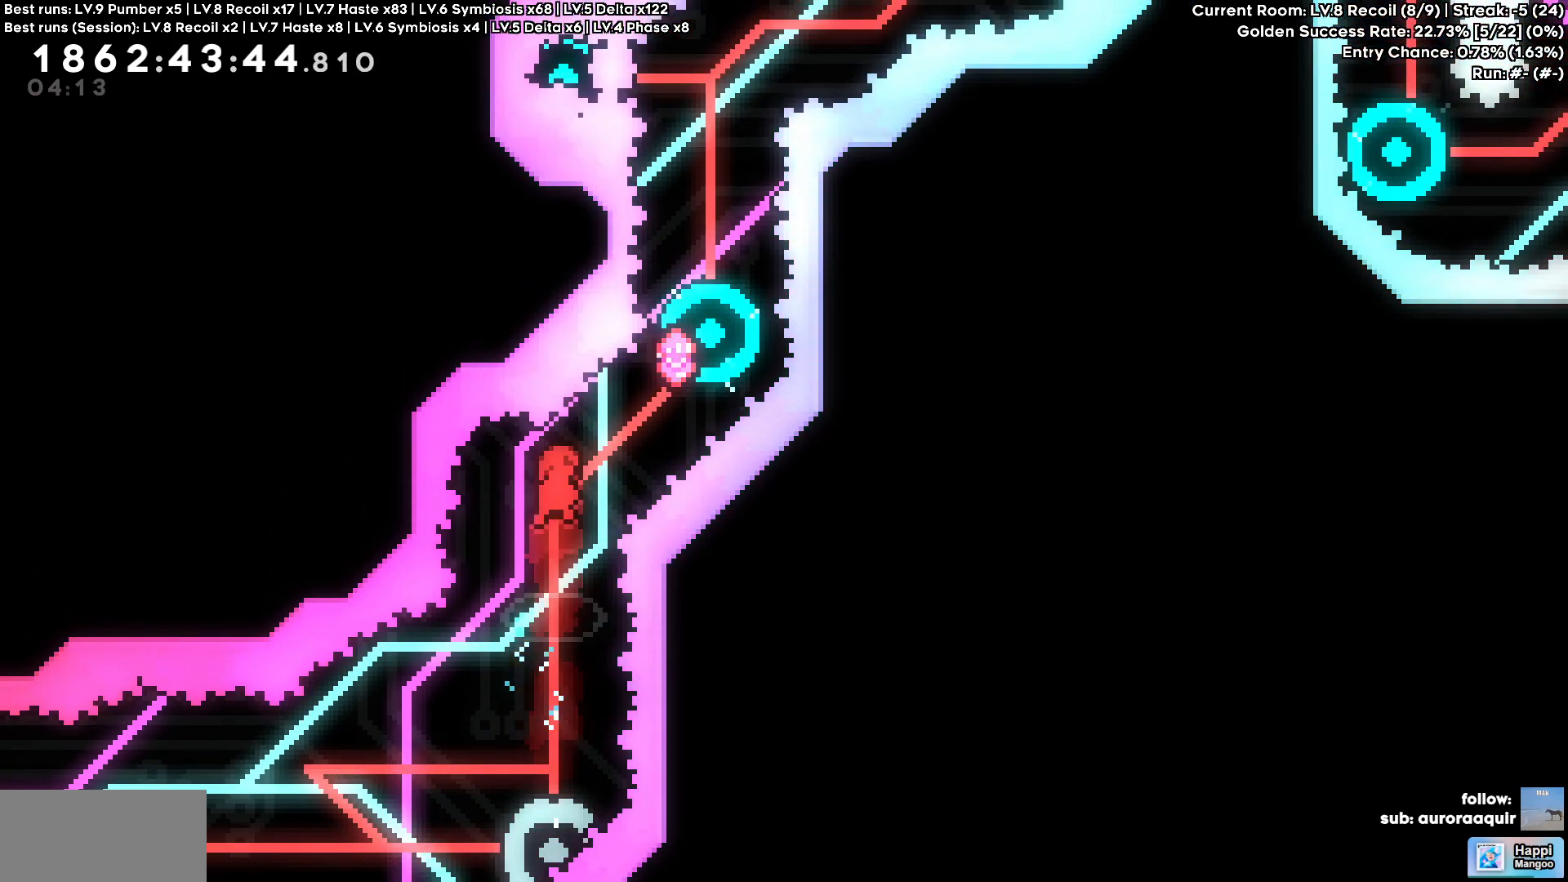
{"keys": []}
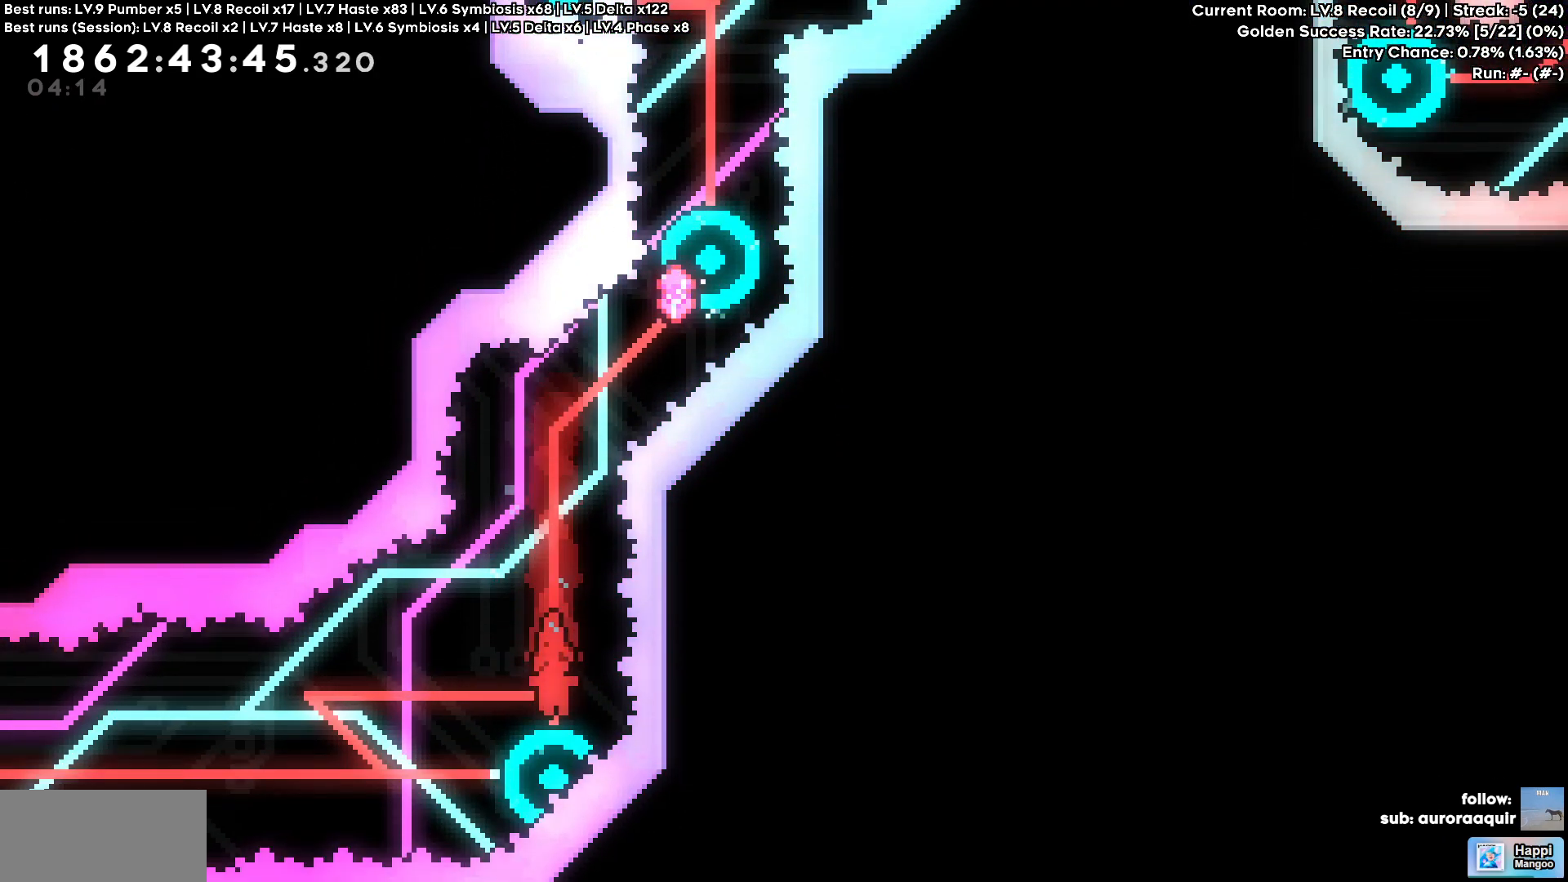
{"keys": [], "events": []}
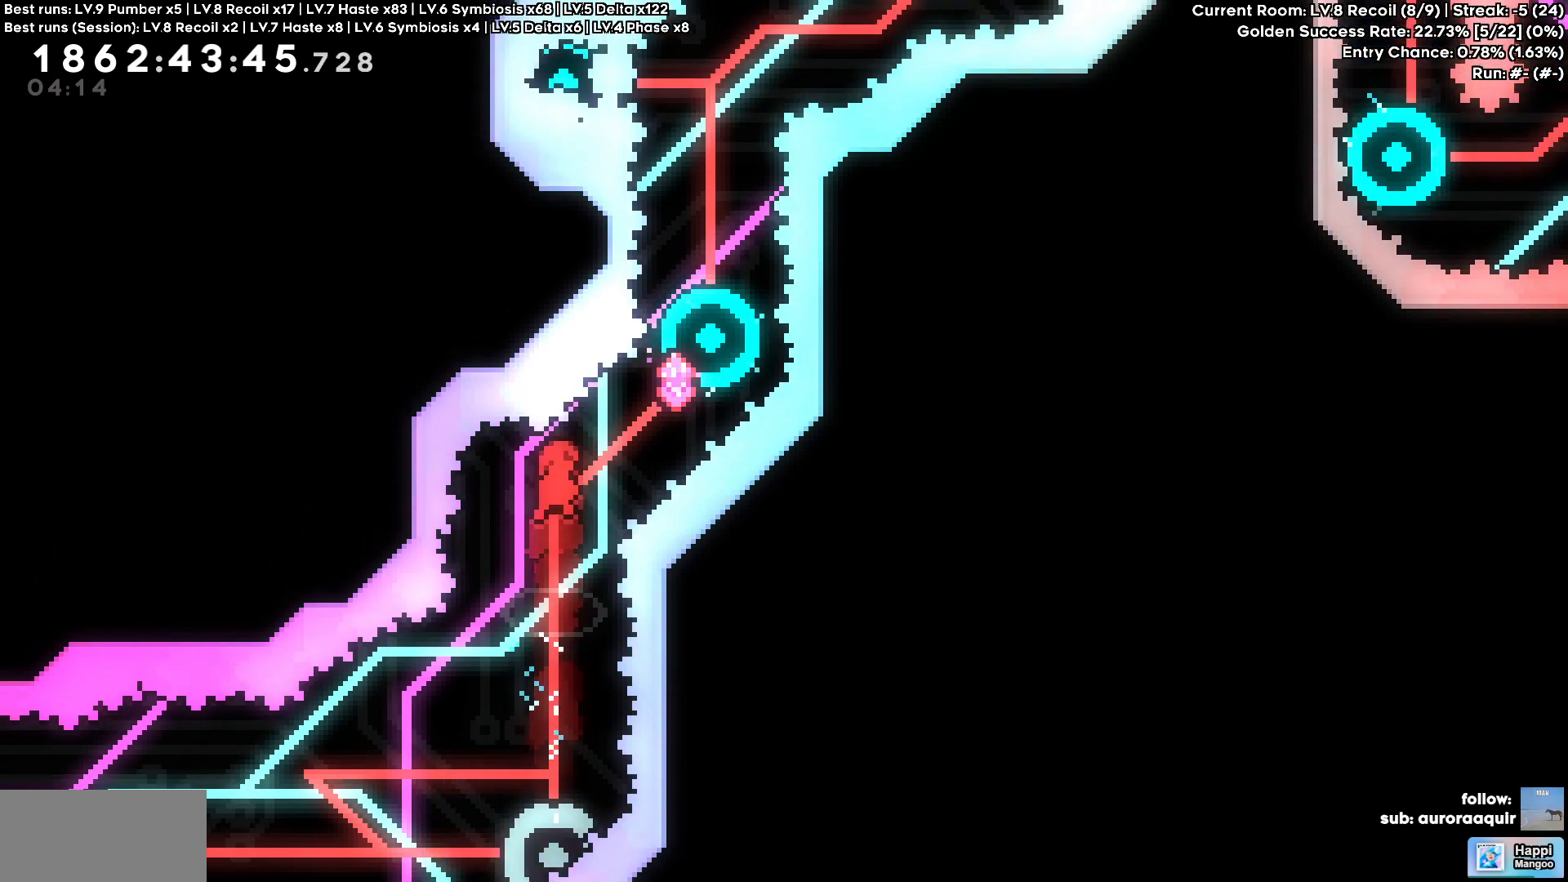
{"keys": [], "events": []}
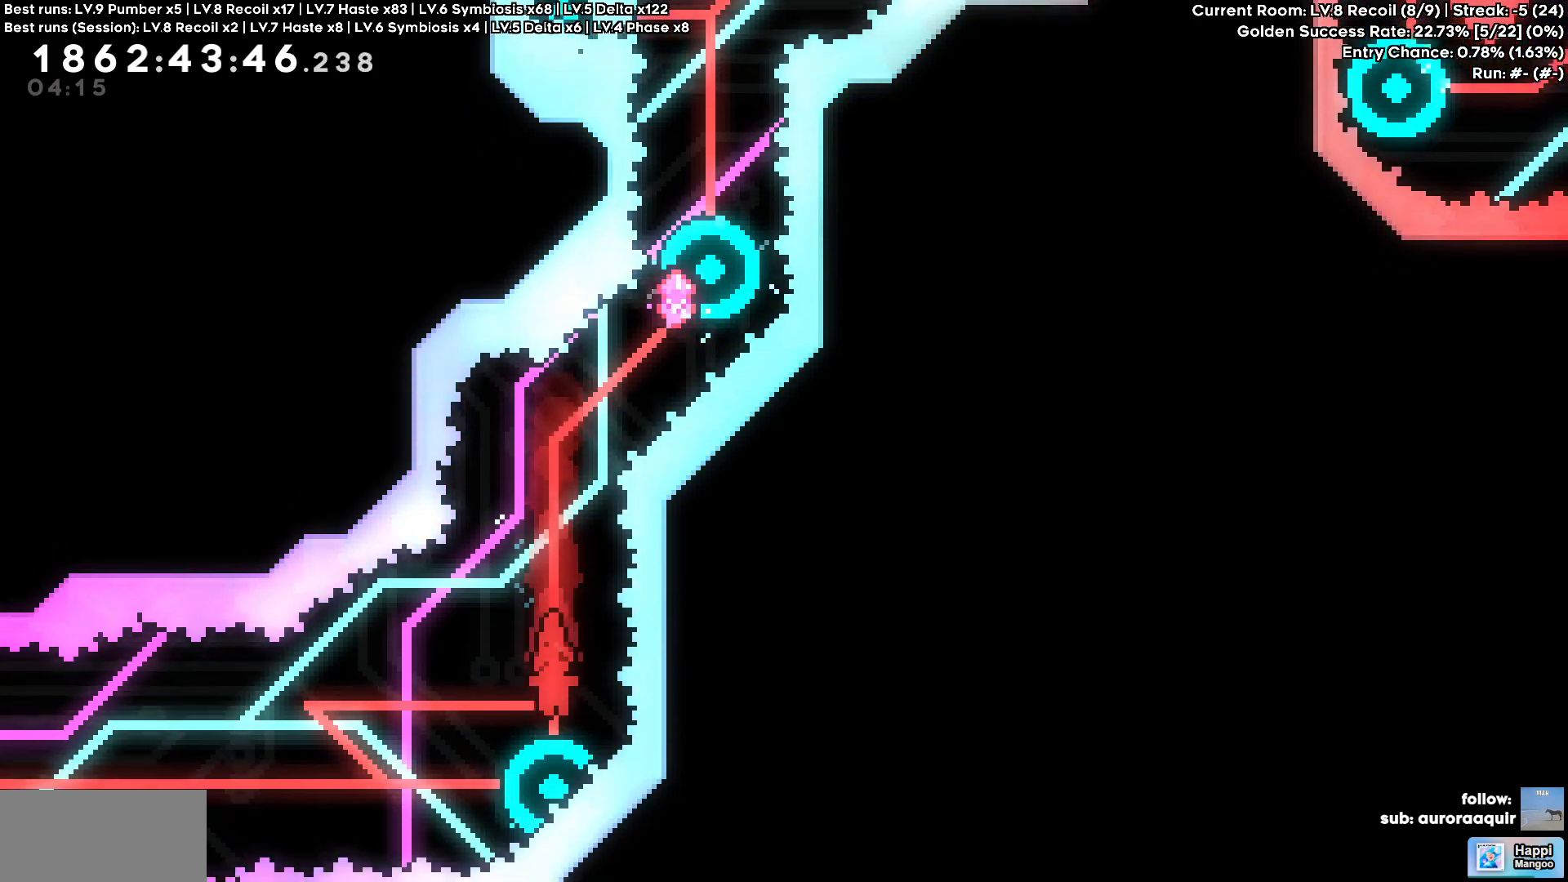
{"keys": [], "events": []}
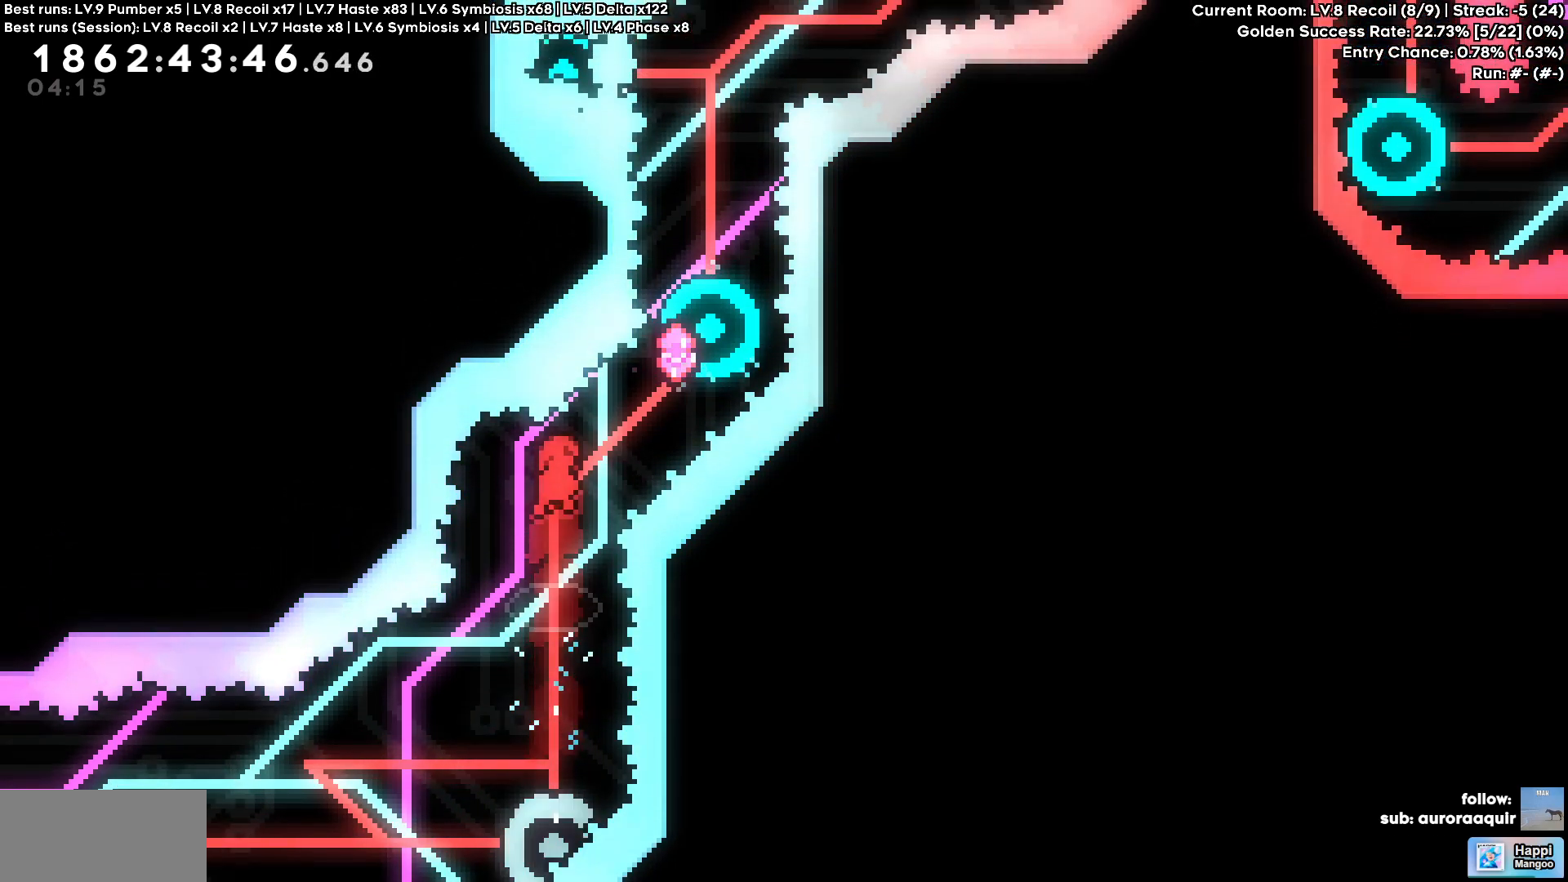
{"keys": []}
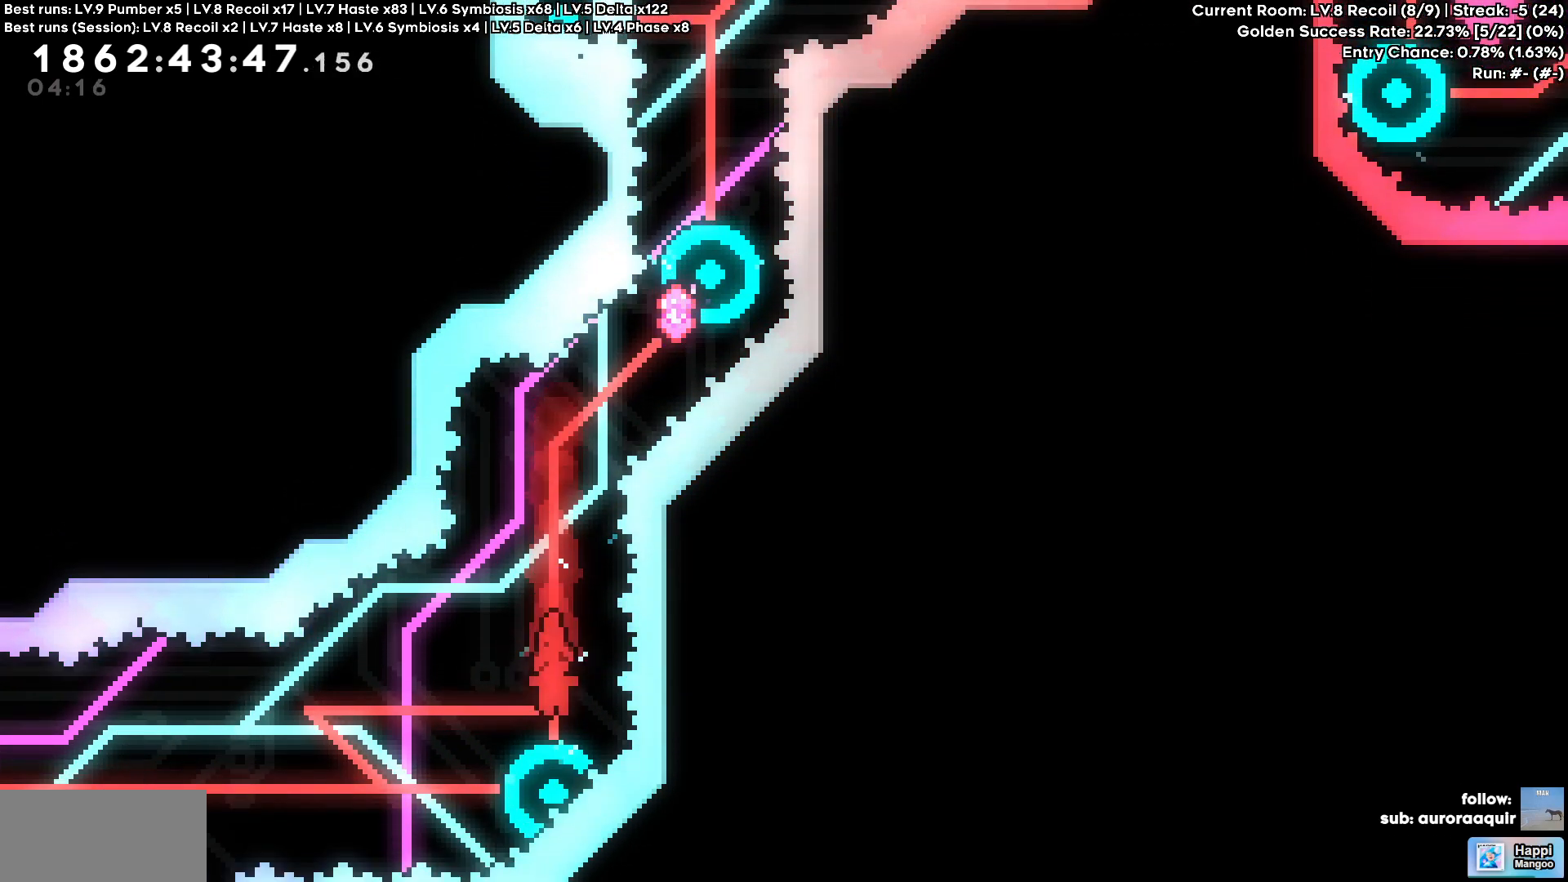
{"keys": [], "events": []}
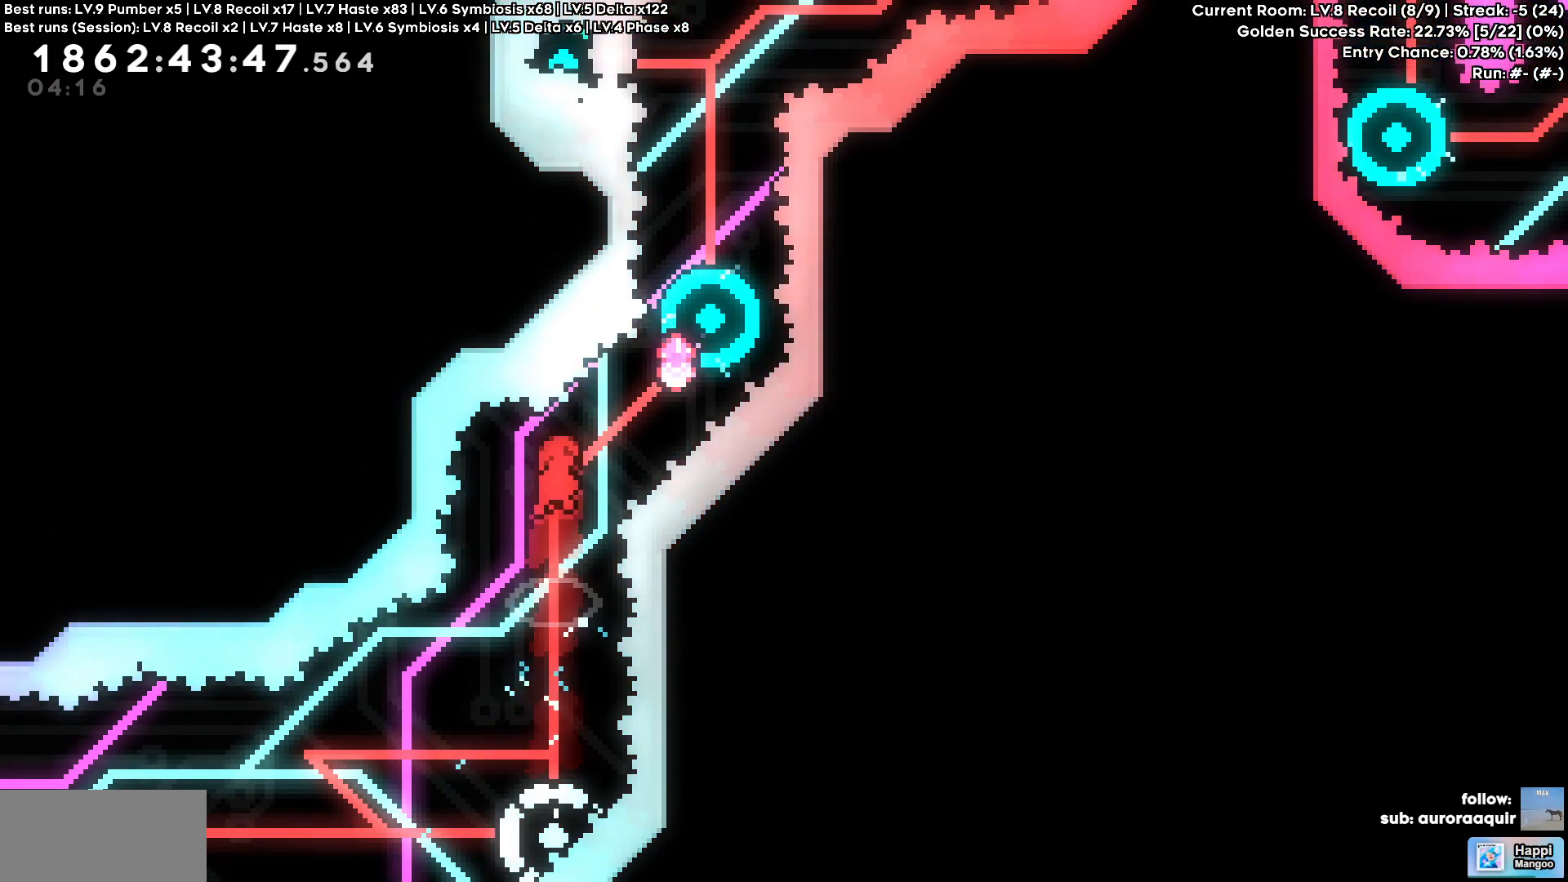
{"keys": [], "events": [[17, "d", "down"], [50, "d", "up"]]}
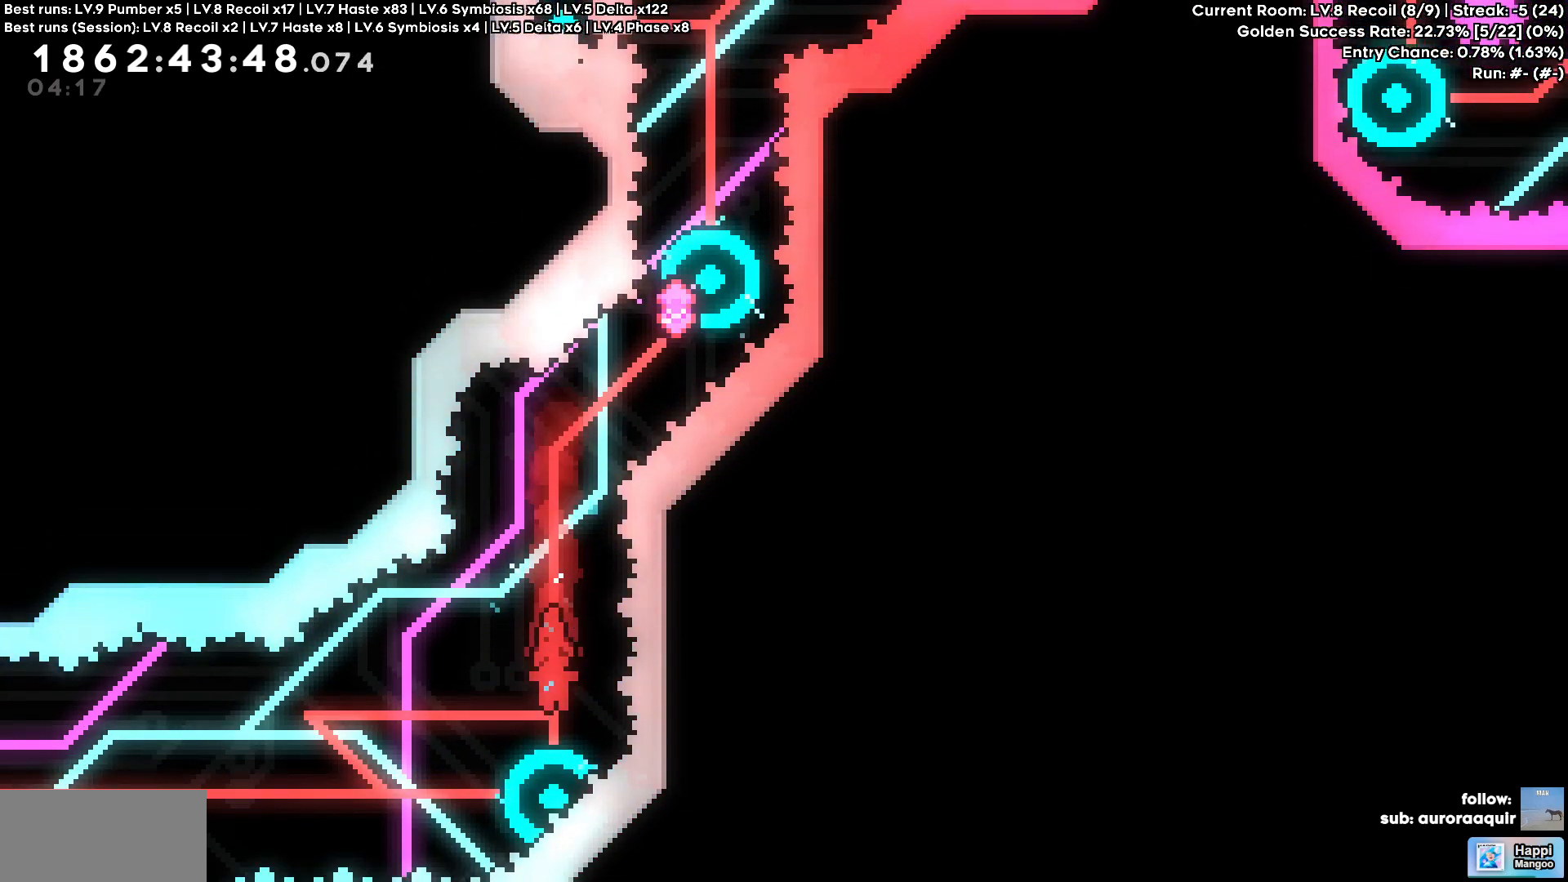
{"keys": [], "events": []}
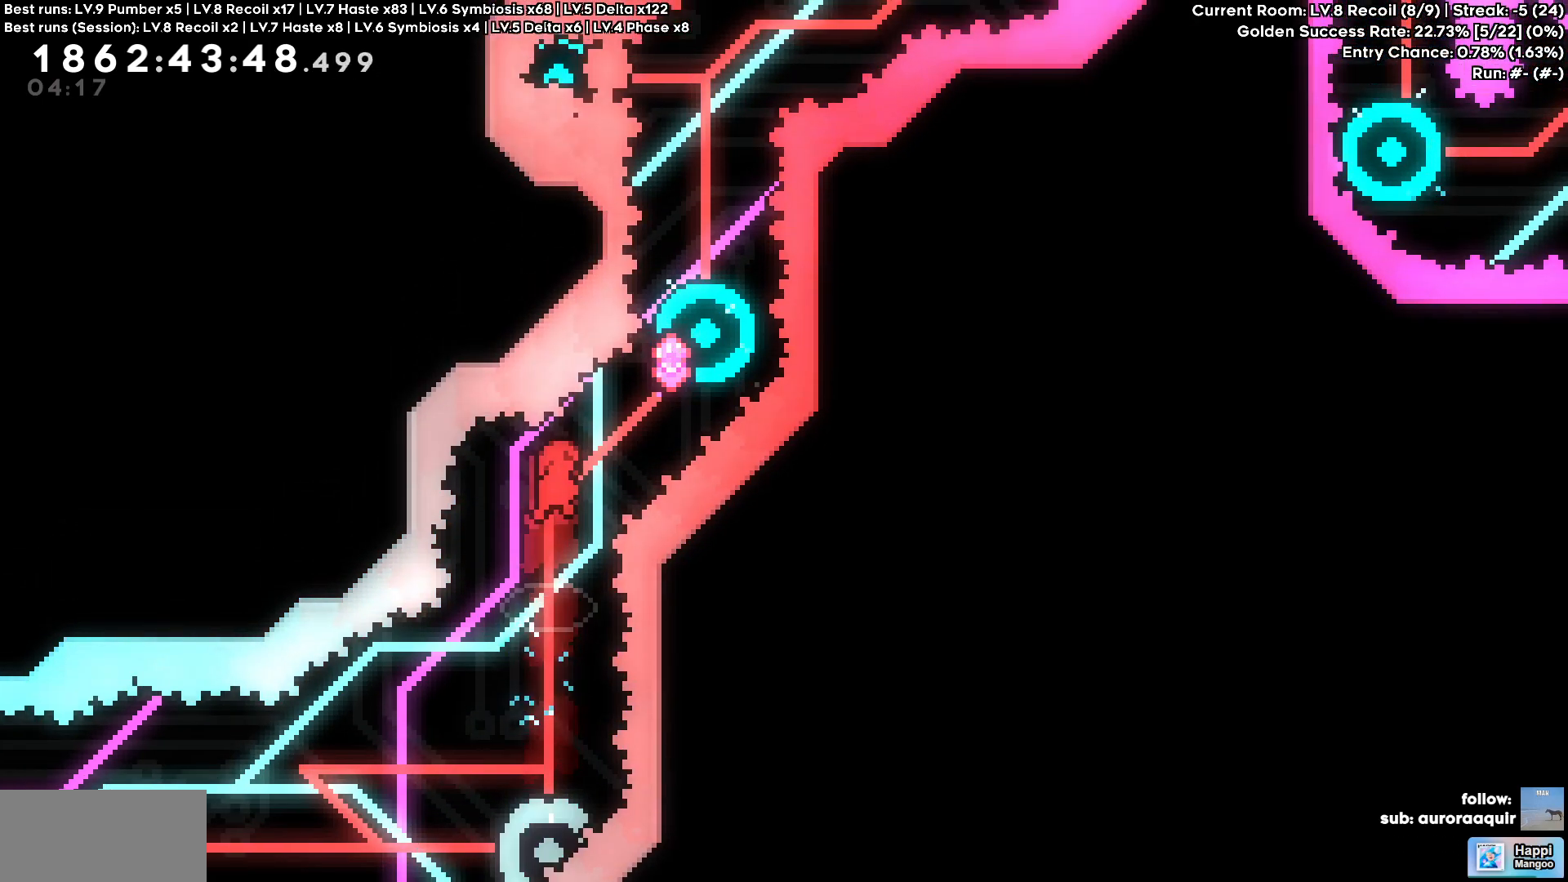
{"keys": []}
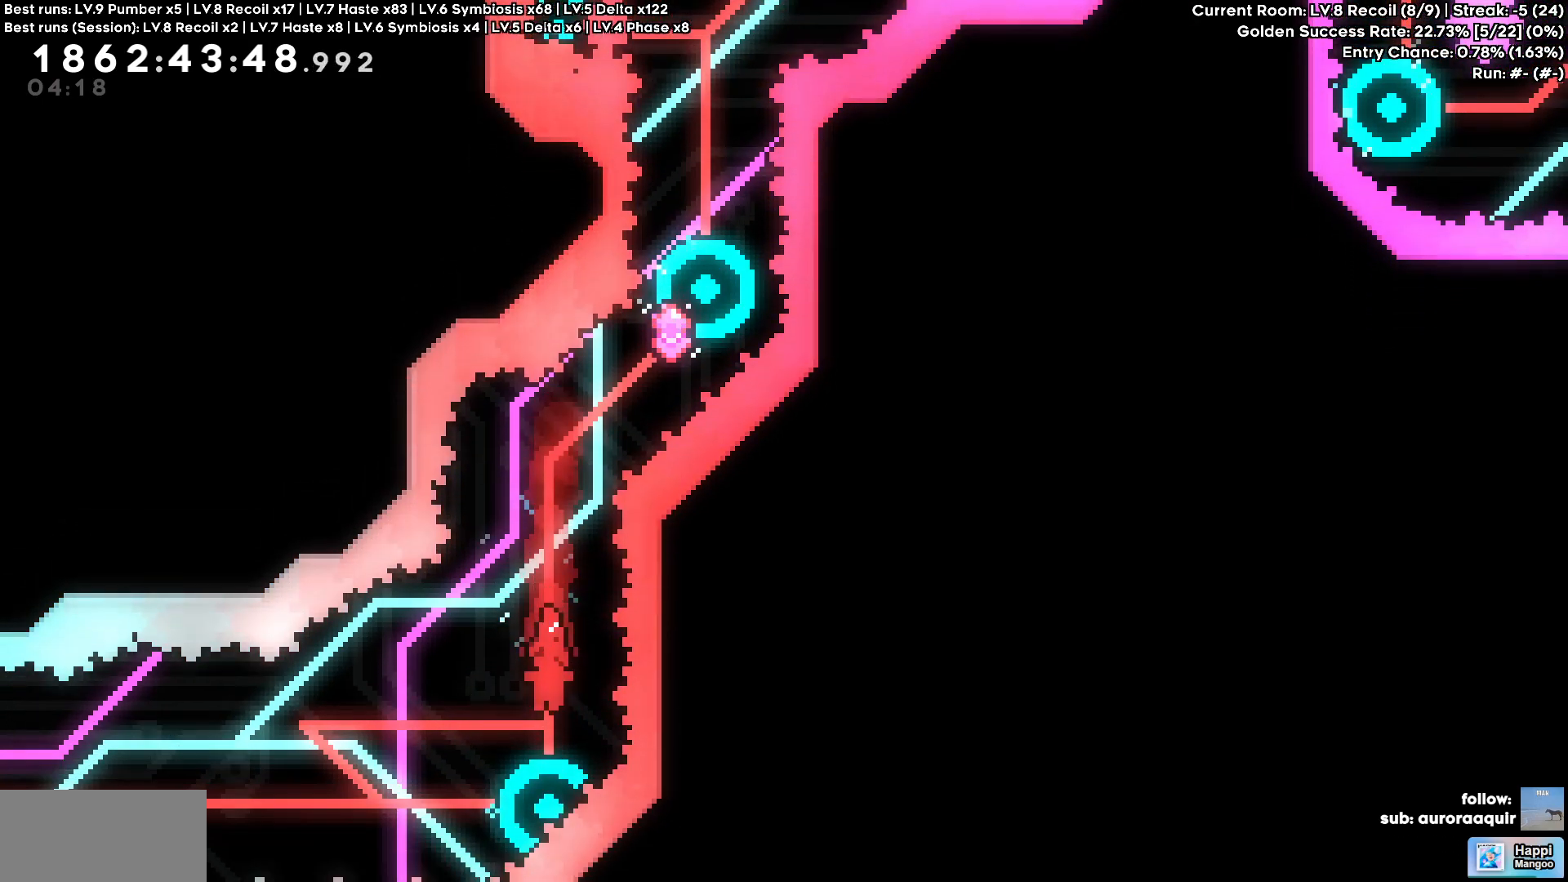
{"keys": [], "events": []}
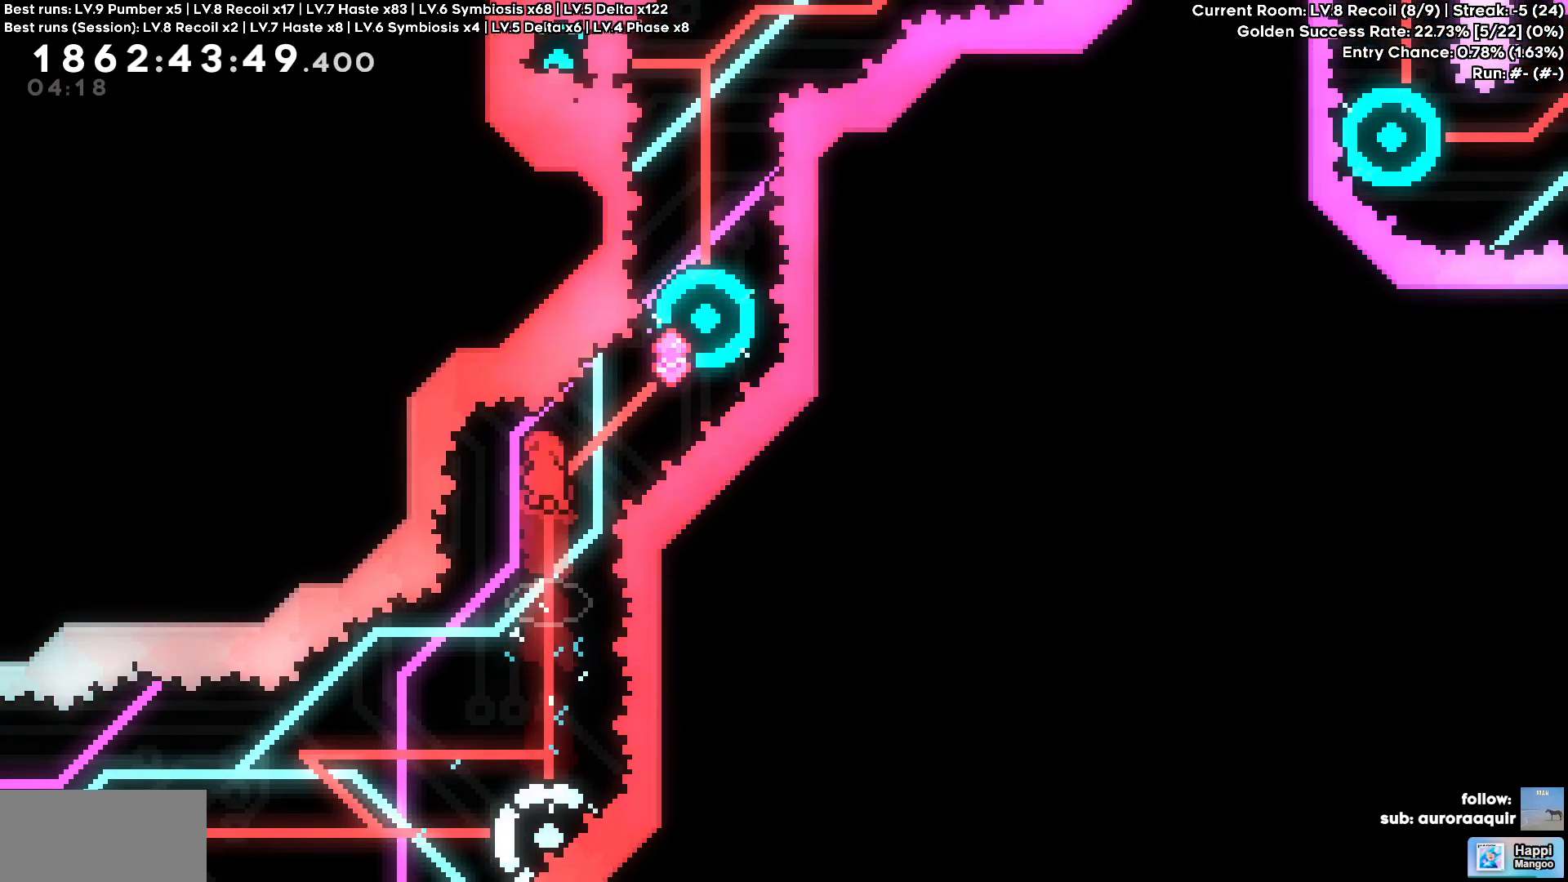
{"keys": []}
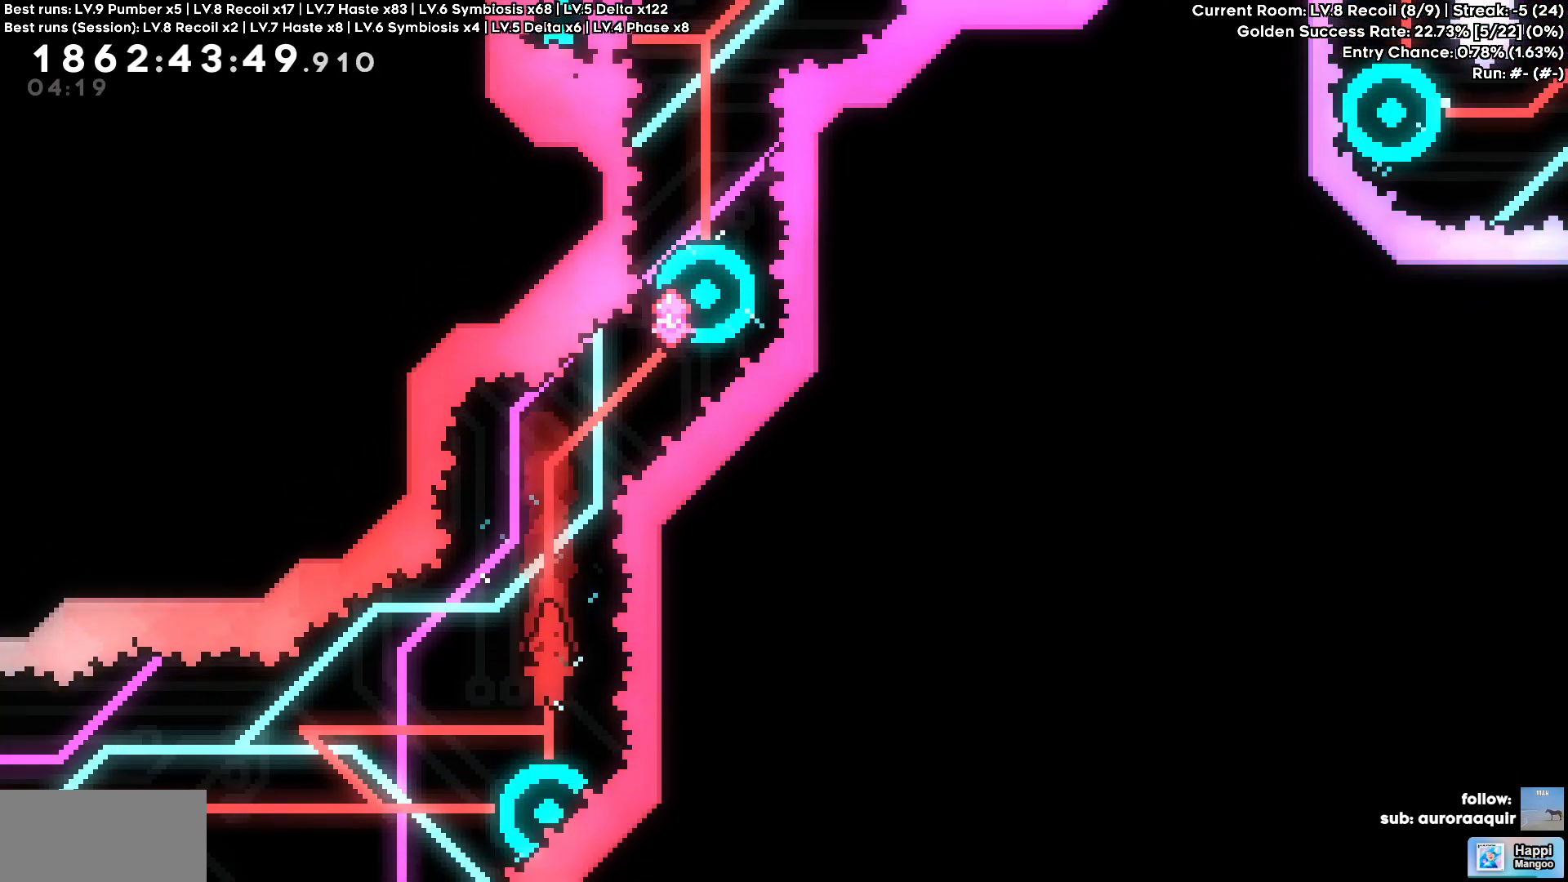
{"keys": [], "events": []}
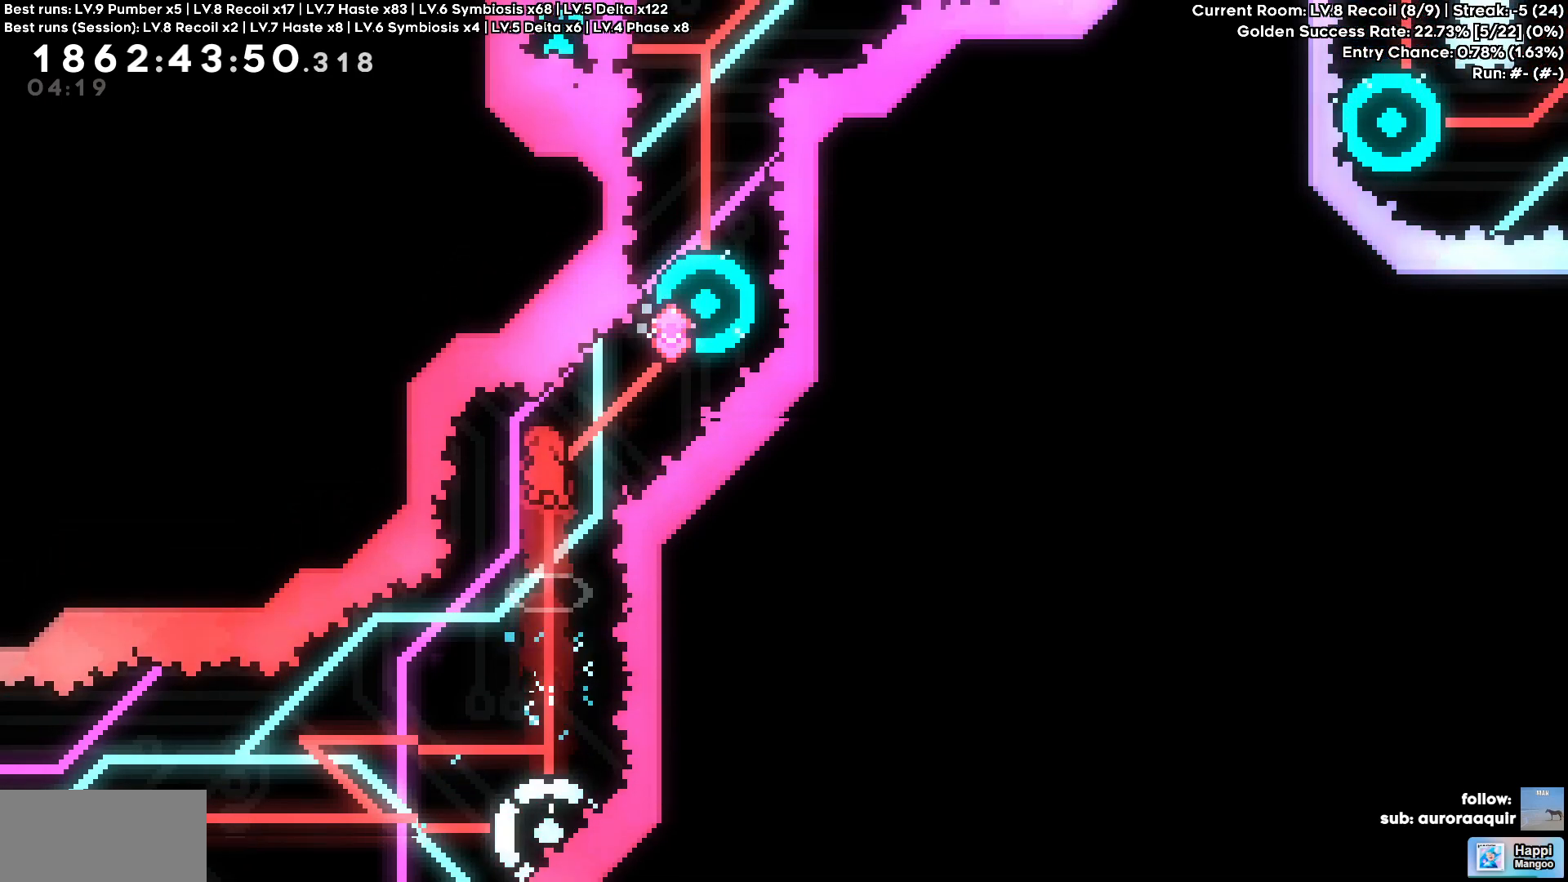
{"keys": ["d", "w"], "events": [[100, "d", "down"], [100, "w", "down"]]}
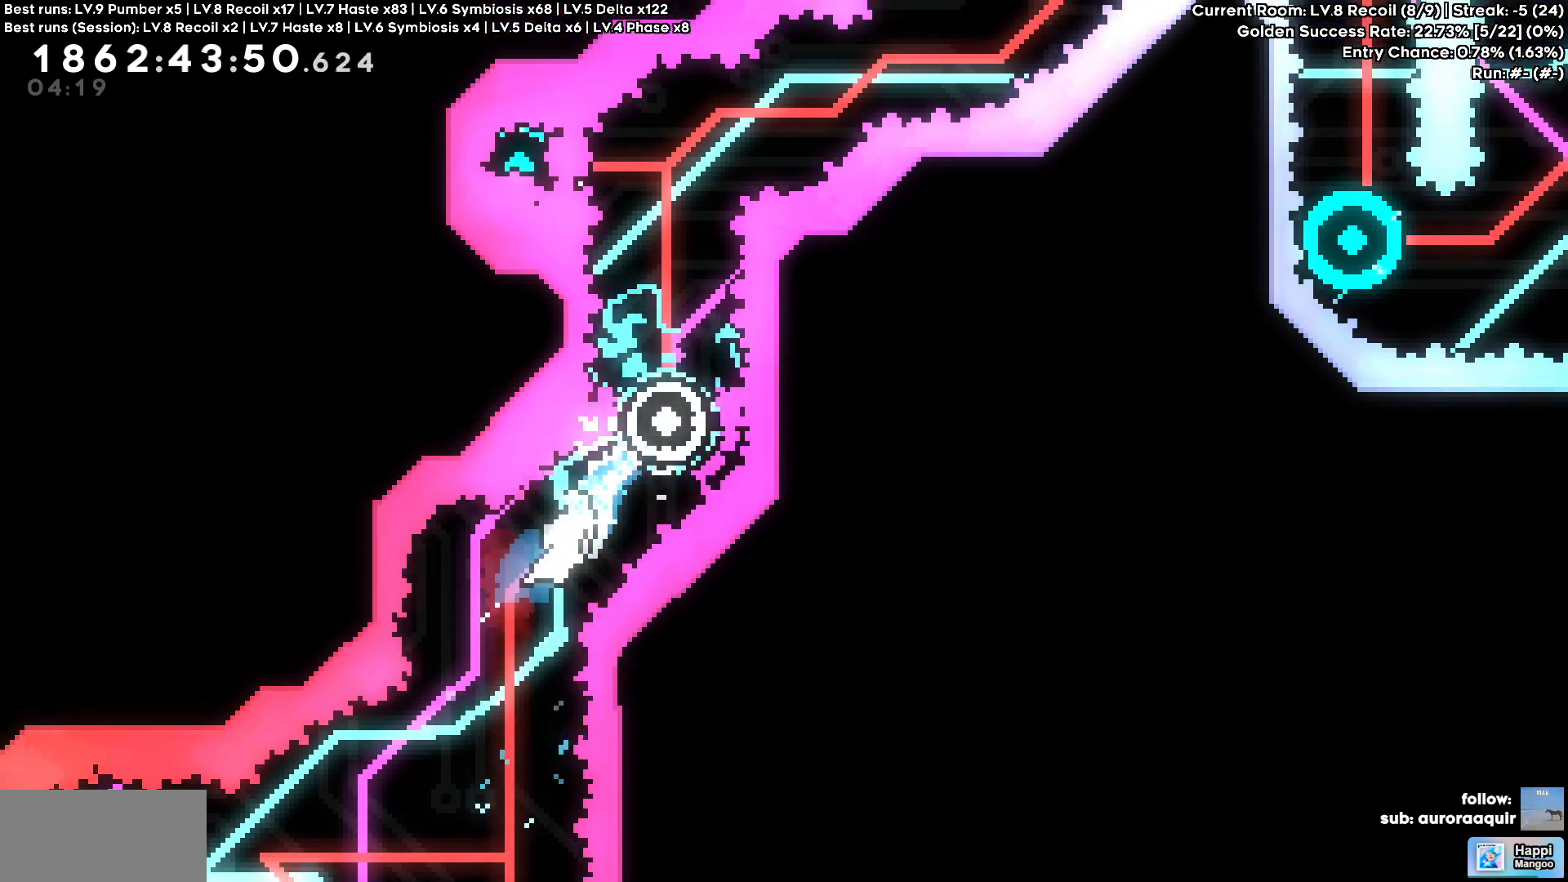
{"keys": ["w"], "events": [[350, "d", "up"]]}
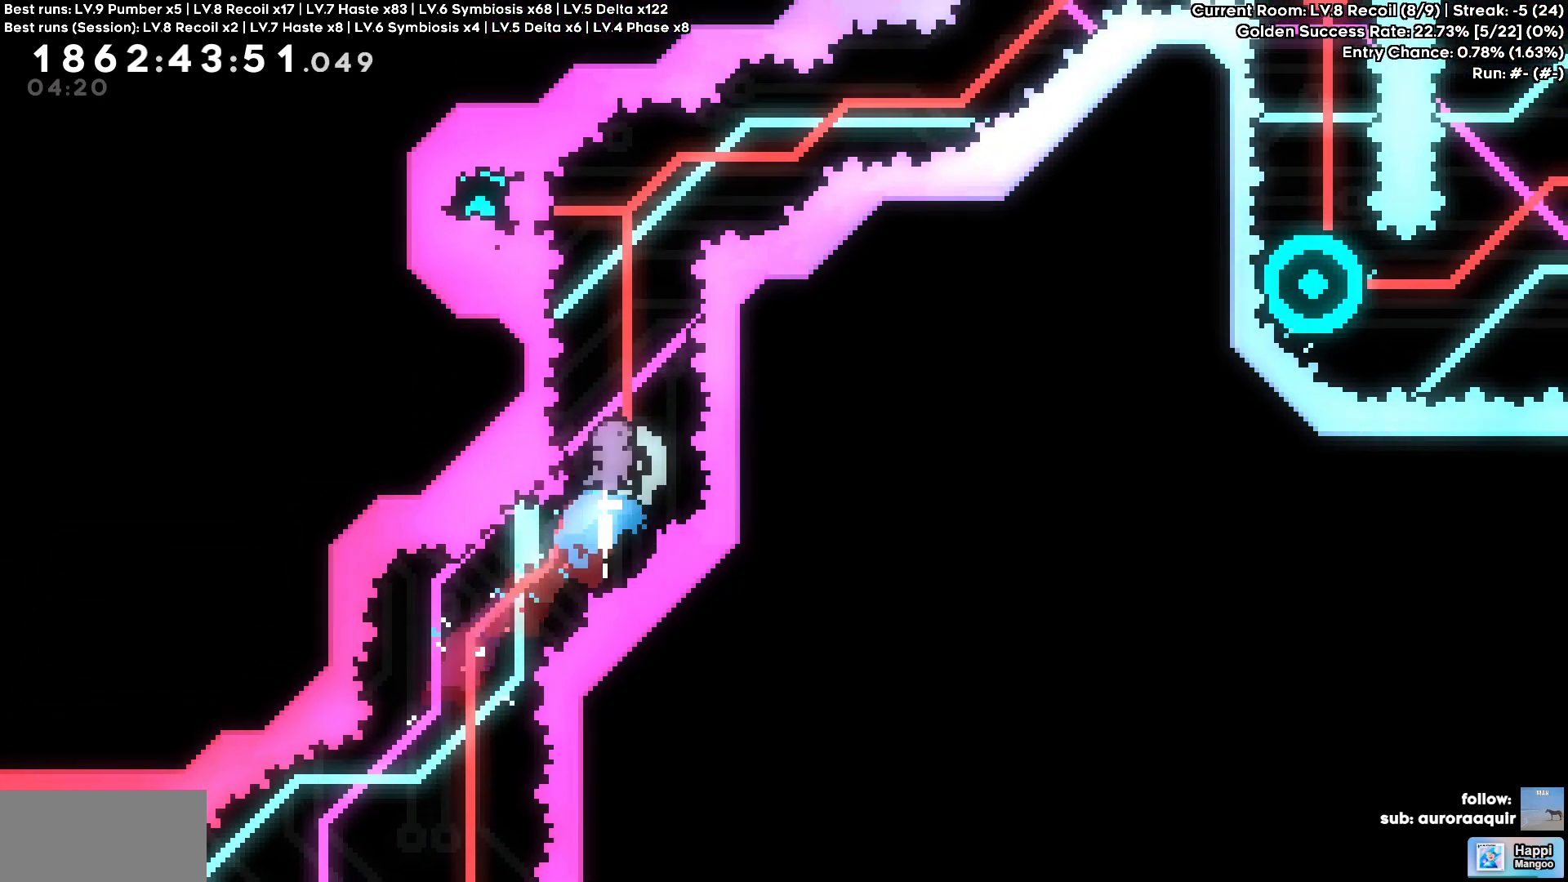
{"keys": [], "events": [[183, "w", "up"], [317, "d", "down"], [417, "d", "up"]]}
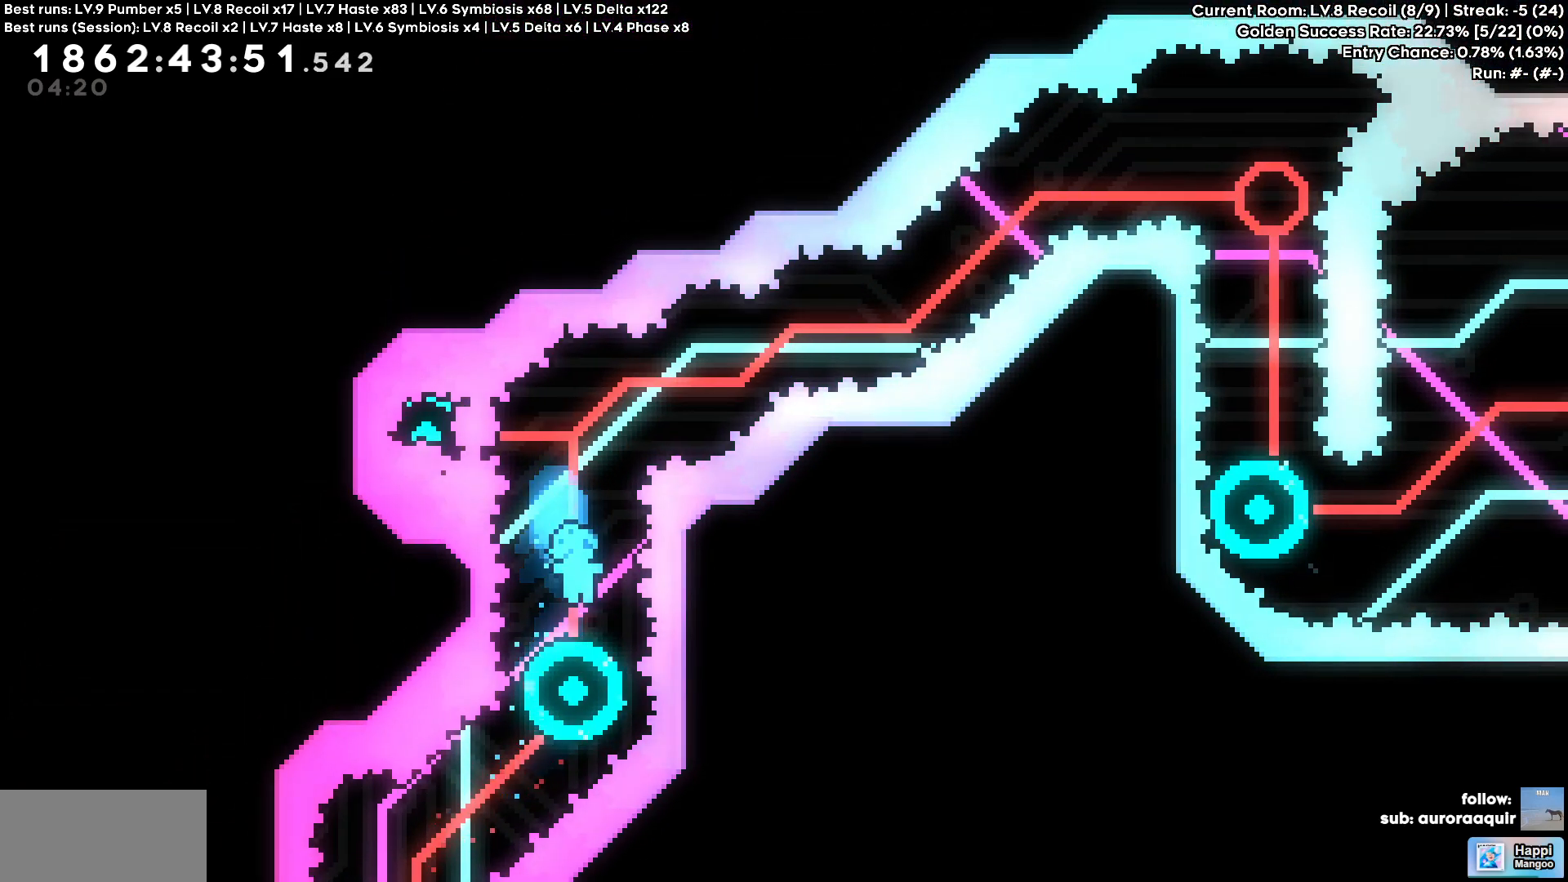
{"keys": ["a"], "events": [[250, "a", "down"]]}
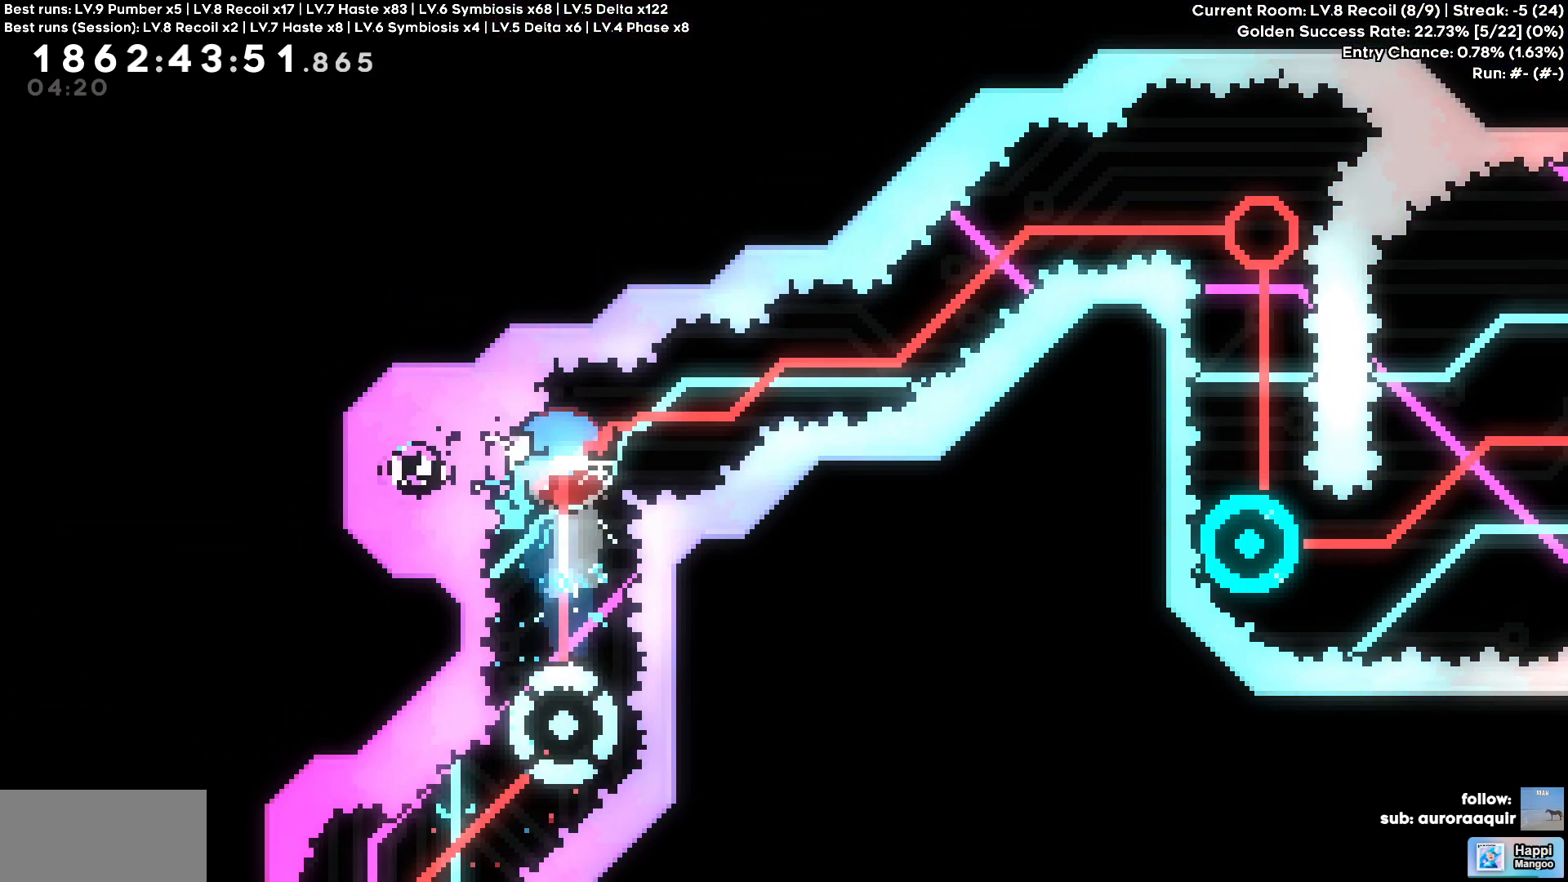
{"keys": ["d", "w"], "events": [[217, "a", "up"], [400, "d", "down"], [450, "w", "down"]]}